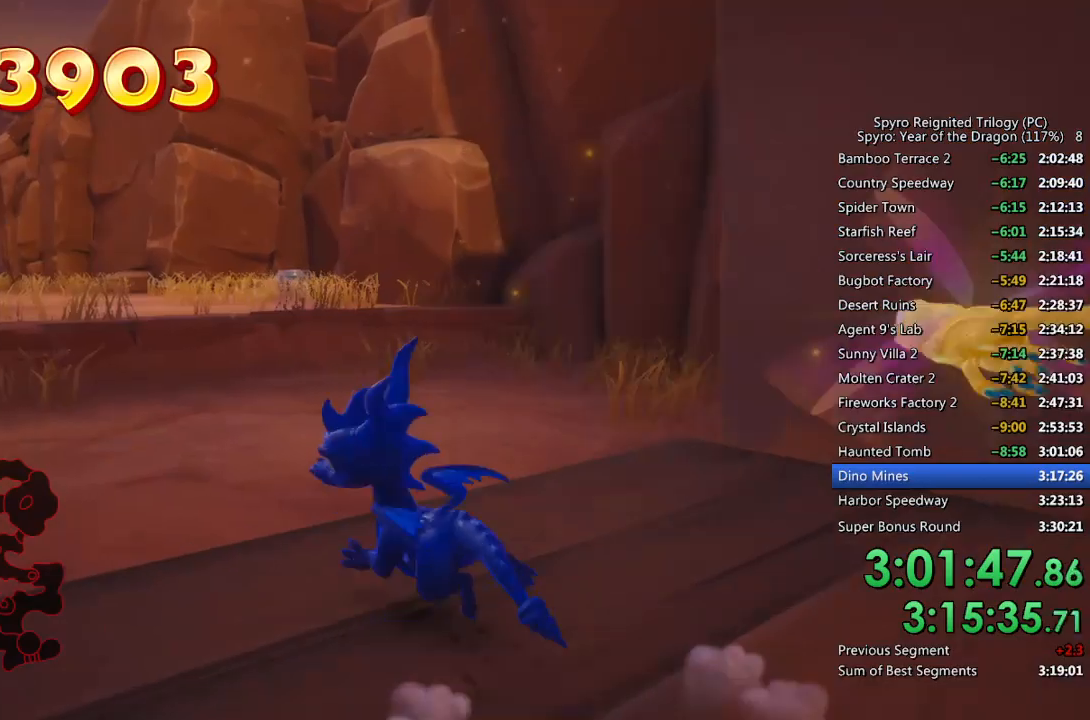
Gameplay with a controller (PlayStation layout); each line is a JSON object with the inputs held at the frame after it. "events" lists button and stick changes between this image and that frame as [ms after this image, input, new state], when the widget could be followed in between.
{"buttons": ["SQUARE"], "left_stick": "up-right", "right_stick": "center", "events": [[233, "CROSS", "down"], [317, "left_stick", "up-right"], [450, "CROSS", "up"]]}
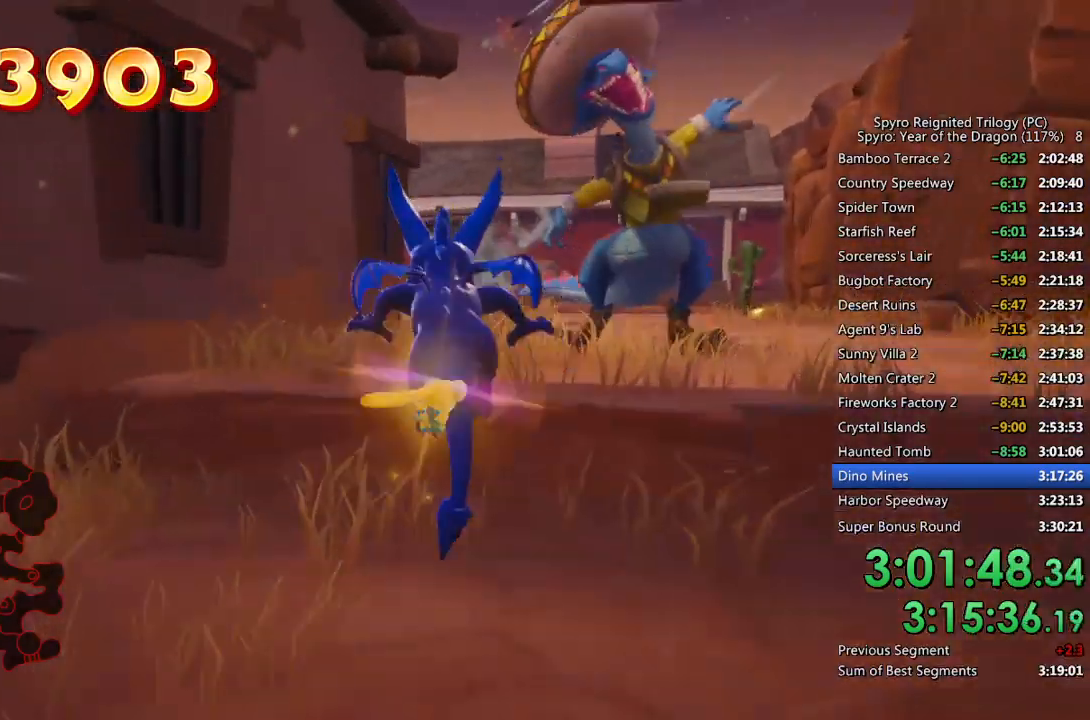
{"buttons": ["CIRCLE"], "left_stick": "up", "right_stick": "center", "events": [[317, "left_stick", "up"], [367, "SQUARE", "up"], [417, "CIRCLE", "down"]]}
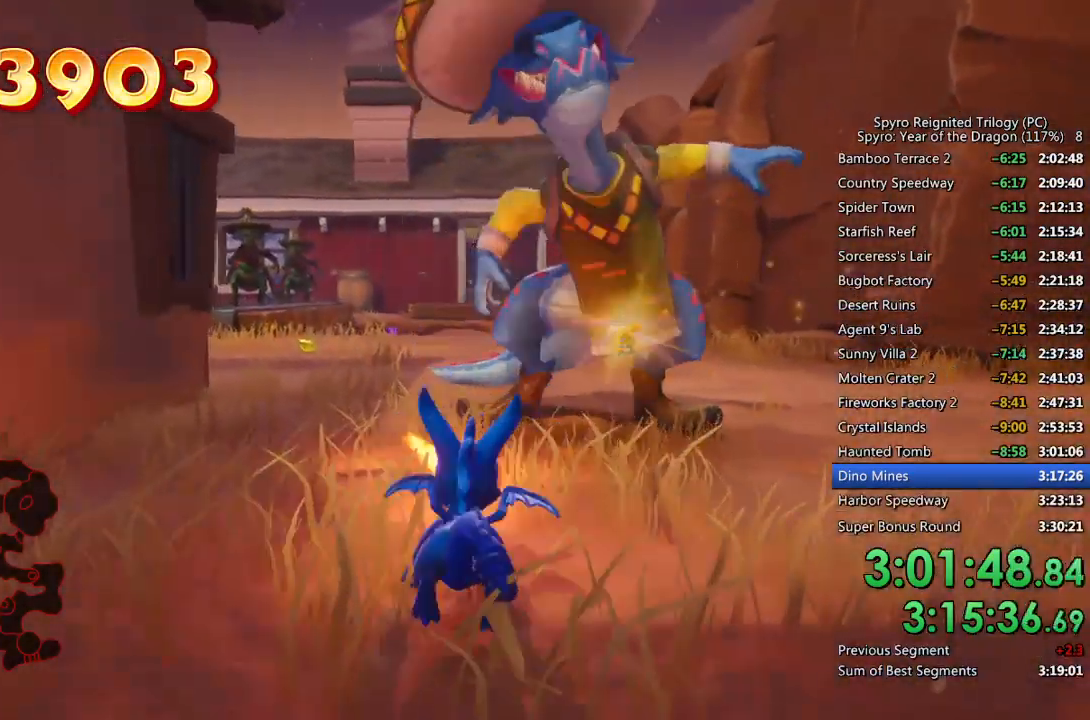
{"buttons": ["SQUARE"], "left_stick": "right", "right_stick": "center", "events": [[17, "CIRCLE", "up"], [17, "left_stick", "up-right"], [67, "SQUARE", "down"], [167, "left_stick", "right"]]}
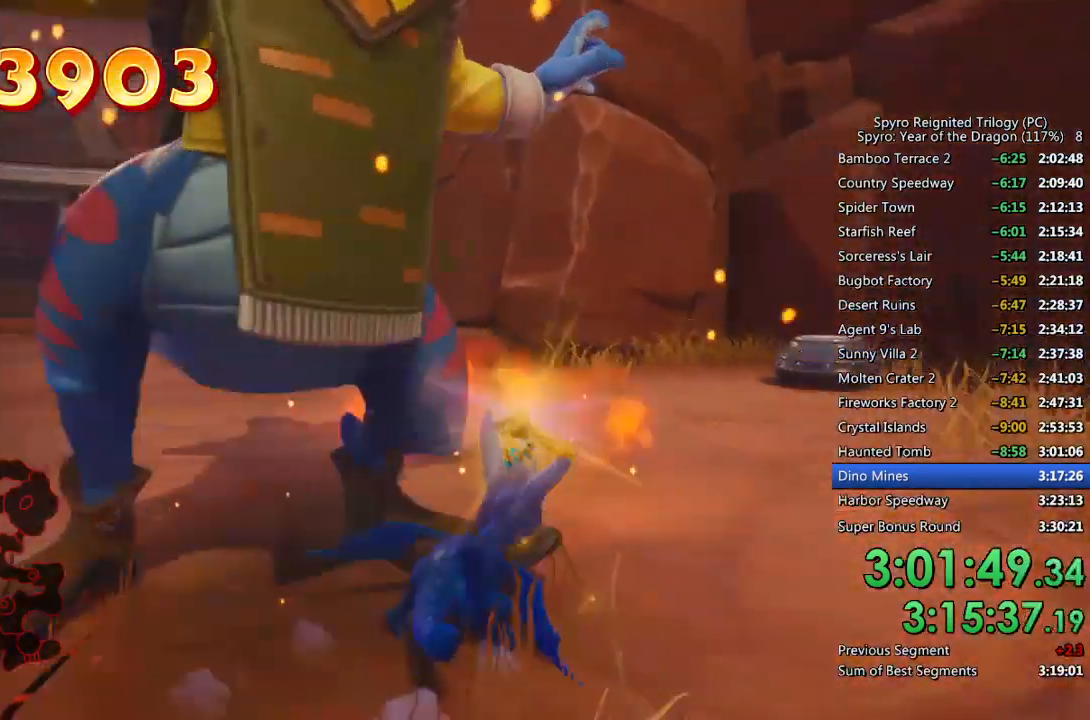
{"buttons": ["SQUARE"], "left_stick": "up", "right_stick": "center", "events": [[83, "left_stick", "up"]]}
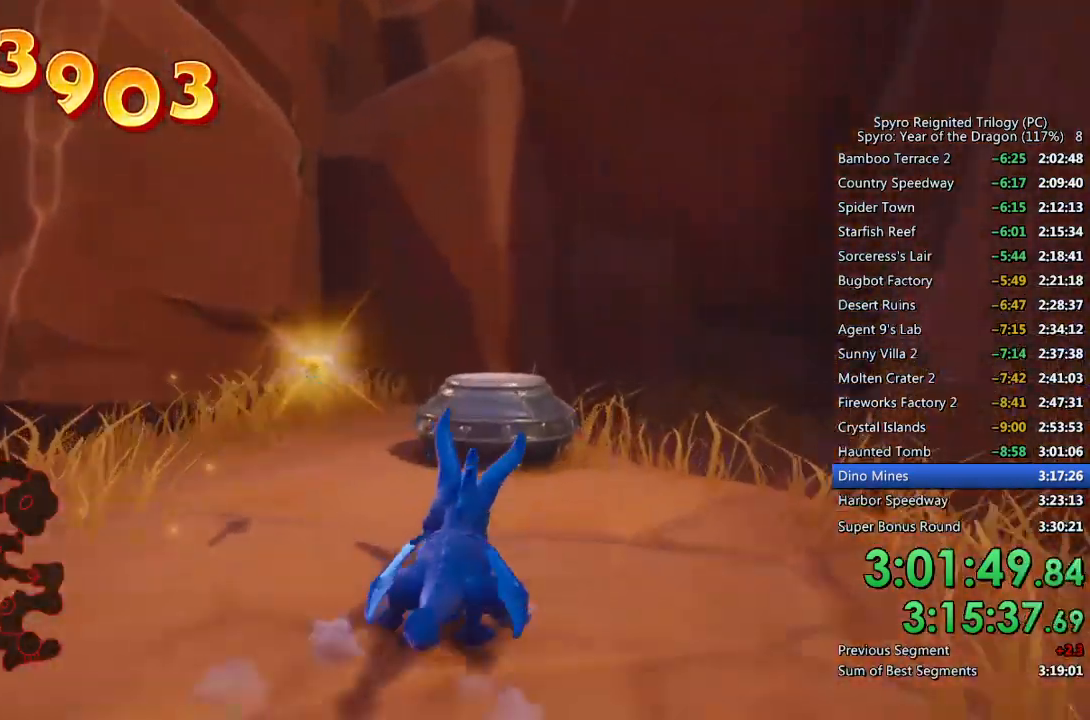
{"buttons": [], "left_stick": "up", "right_stick": "center", "events": [[67, "SQUARE", "up"], [117, "CROSS", "down"], [267, "CROSS", "up"], [350, "TRIANGLE", "down"], [467, "TRIANGLE", "up"]]}
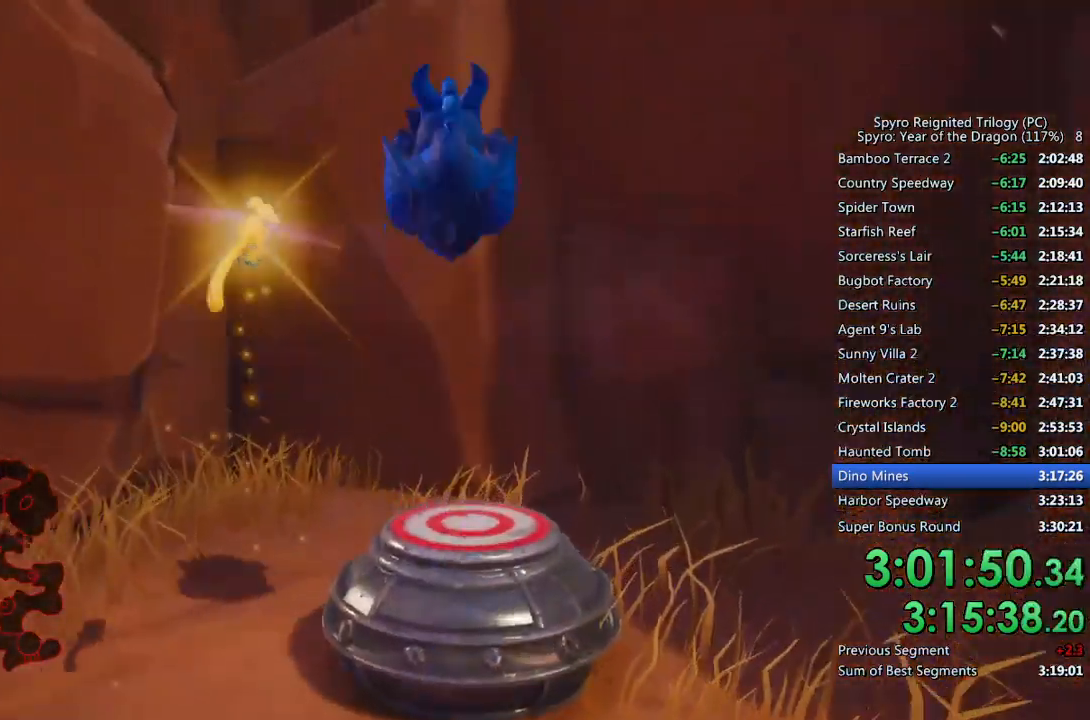
{"buttons": [], "left_stick": "left", "right_stick": "left", "events": [[17, "left_stick", "center"], [17, "right_stick", "left"], [267, "left_stick", "left"]]}
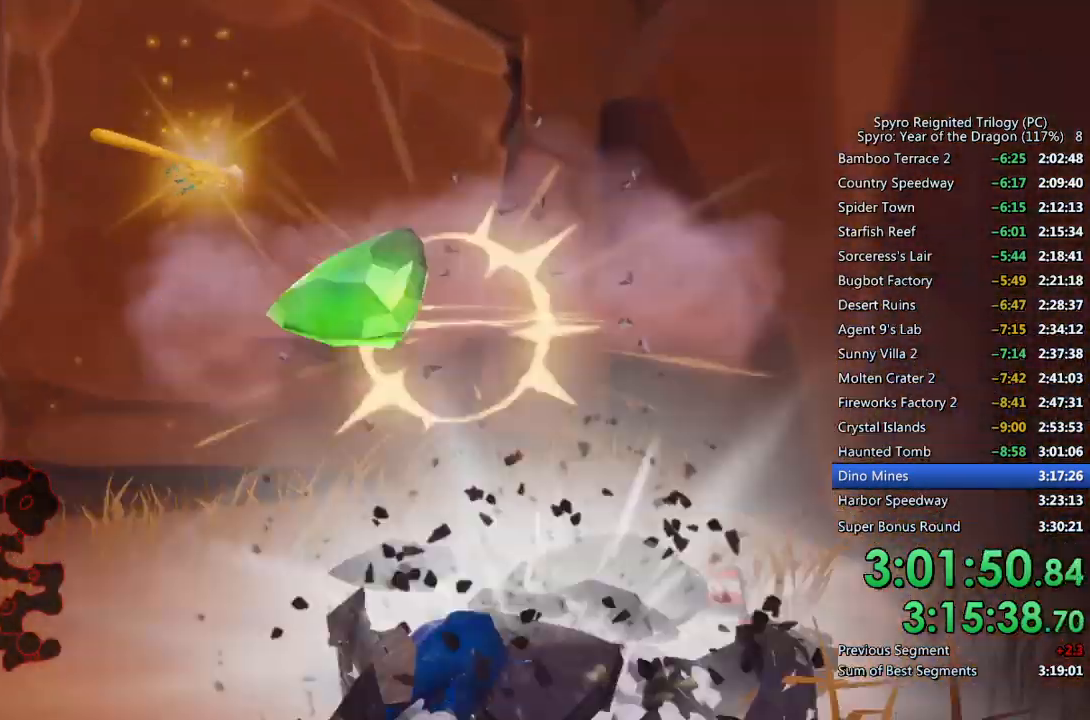
{"buttons": [], "left_stick": "up-left", "right_stick": "center", "events": [[100, "left_stick", "up-left"], [133, "right_stick", "center"]]}
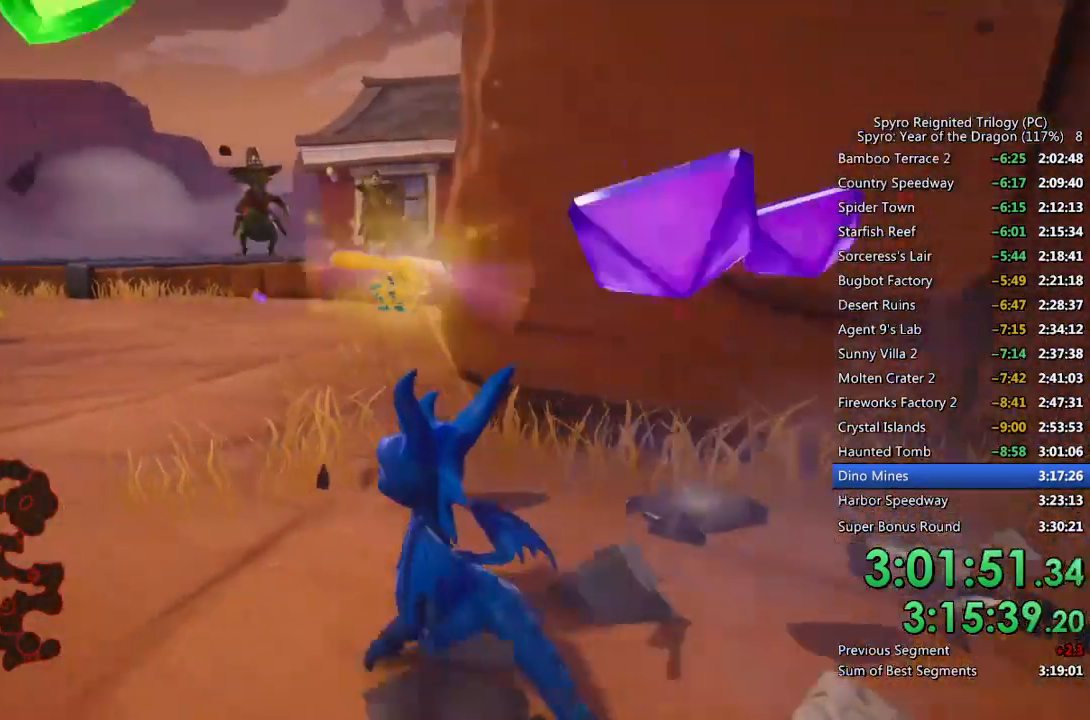
{"buttons": [], "left_stick": "up-right", "right_stick": "center", "events": [[100, "SQUARE", "down"], [150, "left_stick", "up-right"], [500, "SQUARE", "up"]]}
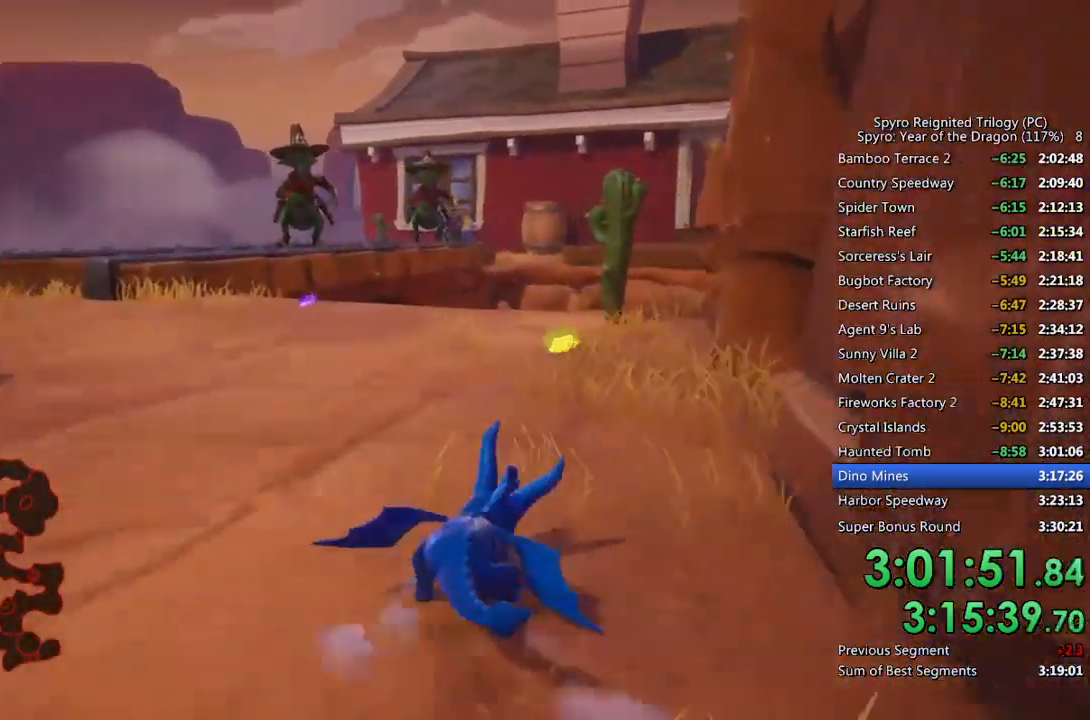
{"buttons": ["SQUARE"], "left_stick": "up", "right_stick": "center", "events": [[17, "right_stick", "up-right"], [117, "left_stick", "up"], [183, "right_stick", "center"], [267, "CIRCLE", "down"], [383, "CIRCLE", "up"], [417, "SQUARE", "down"]]}
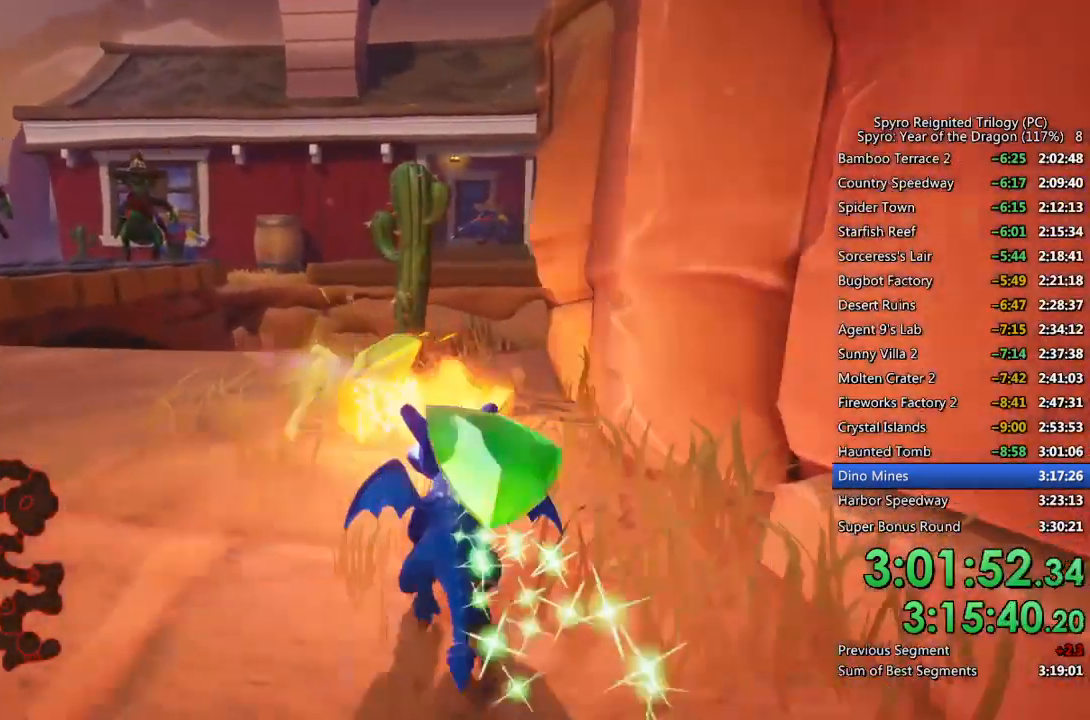
{"buttons": [], "left_stick": "down-right", "right_stick": "right", "events": [[300, "SQUARE", "up"], [300, "right_stick", "right"], [317, "left_stick", "center"], [367, "left_stick", "down"], [467, "left_stick", "down-right"]]}
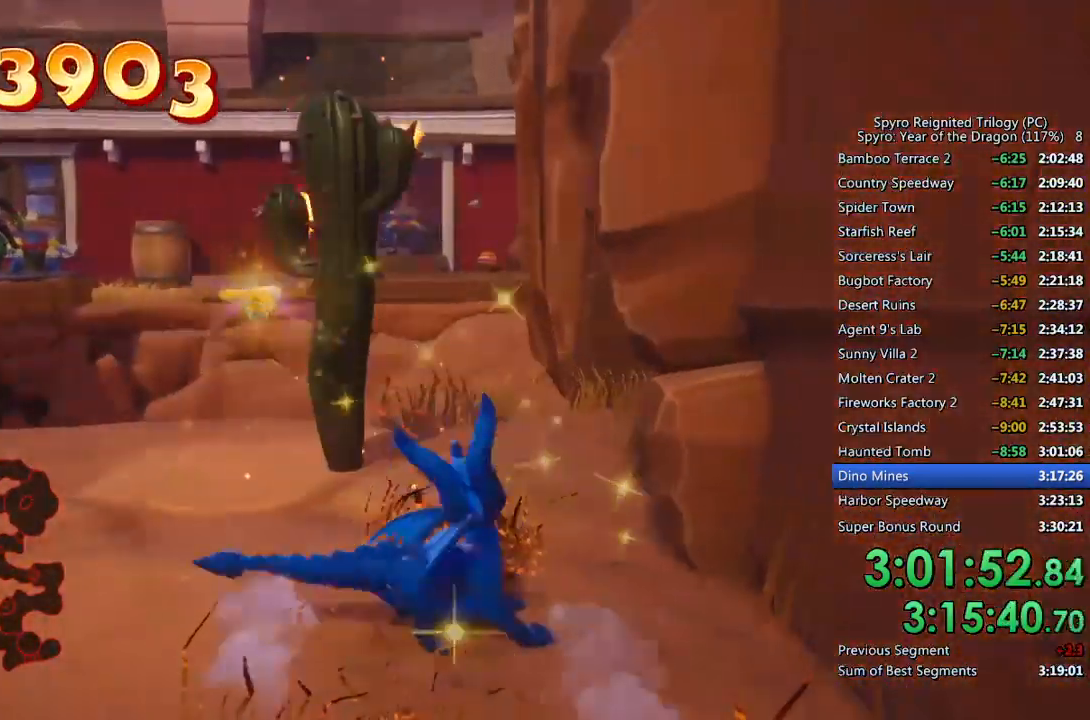
{"buttons": ["SQUARE"], "left_stick": "up-left", "right_stick": "center", "events": [[217, "SQUARE", "down"], [217, "right_stick", "center"], [267, "left_stick", "up-right"], [450, "left_stick", "up-left"]]}
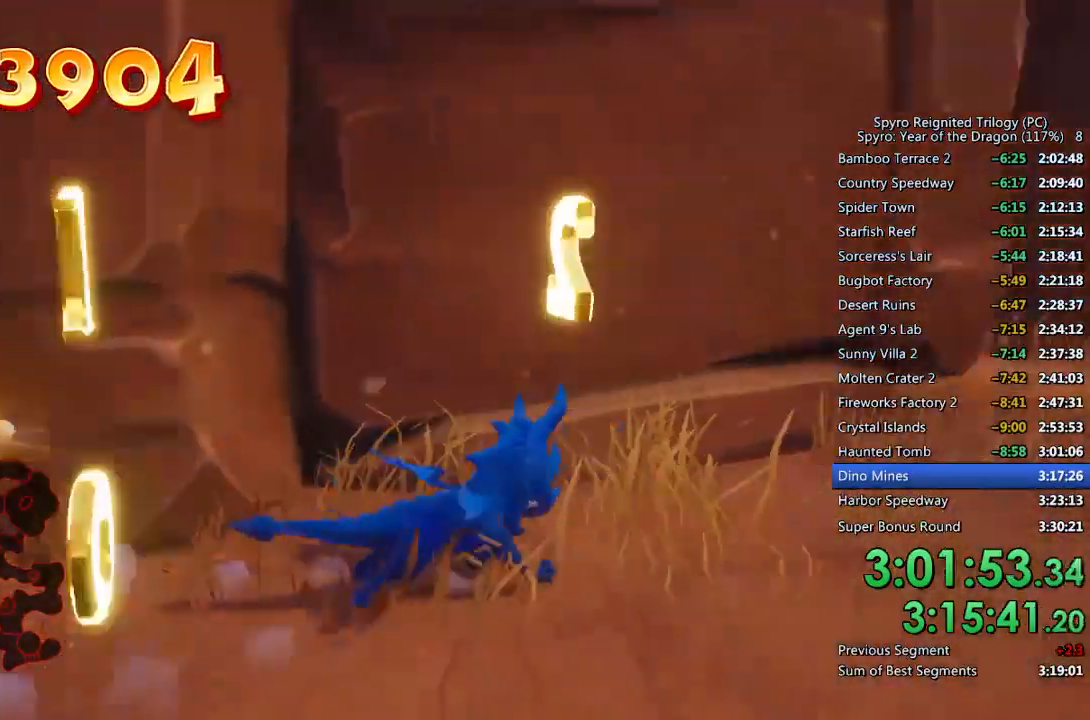
{"buttons": ["SQUARE"], "left_stick": "up-left", "right_stick": "center", "events": [[250, "left_stick", "up"], [350, "left_stick", "up-left"]]}
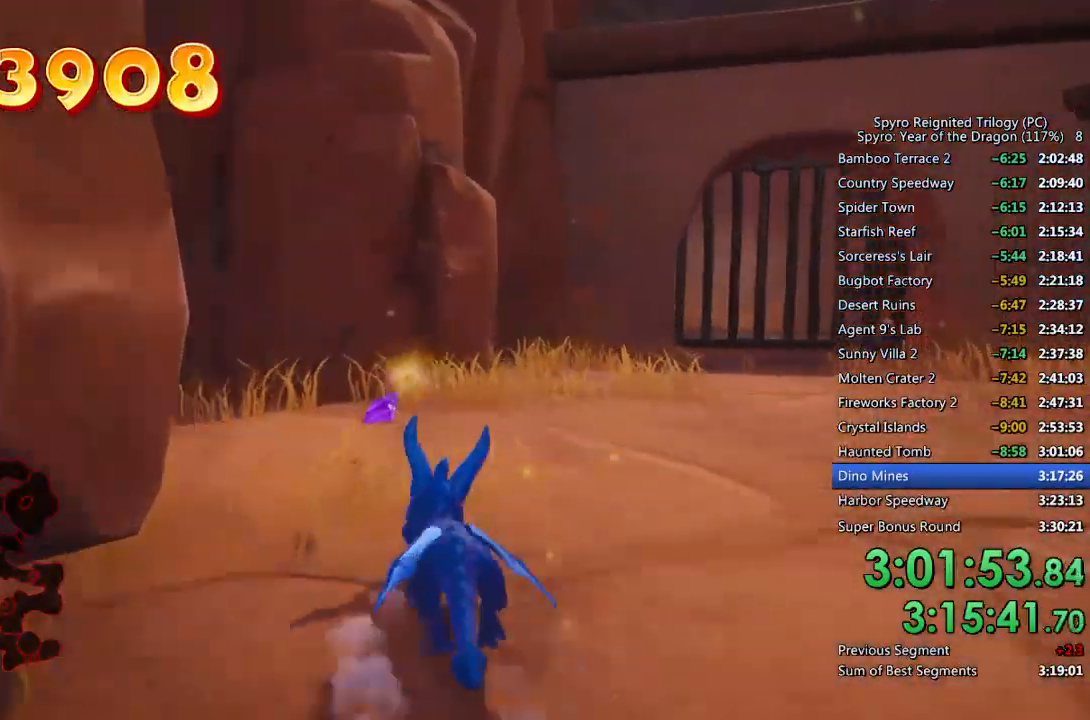
{"buttons": [], "left_stick": "up-right", "right_stick": "down-left", "events": [[267, "SQUARE", "up"], [283, "right_stick", "down-left"], [450, "left_stick", "up-right"]]}
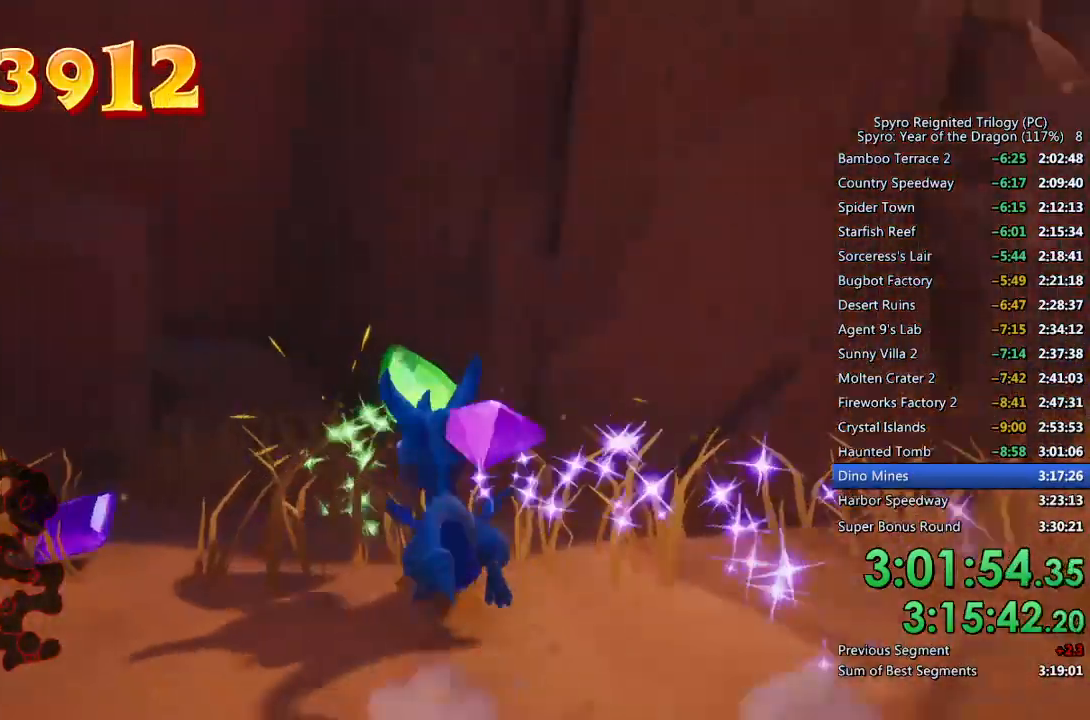
{"buttons": [], "left_stick": "down-left", "right_stick": "left", "events": [[33, "left_stick", "down-right"], [300, "left_stick", "center"], [400, "left_stick", "down-left"], [417, "right_stick", "left"]]}
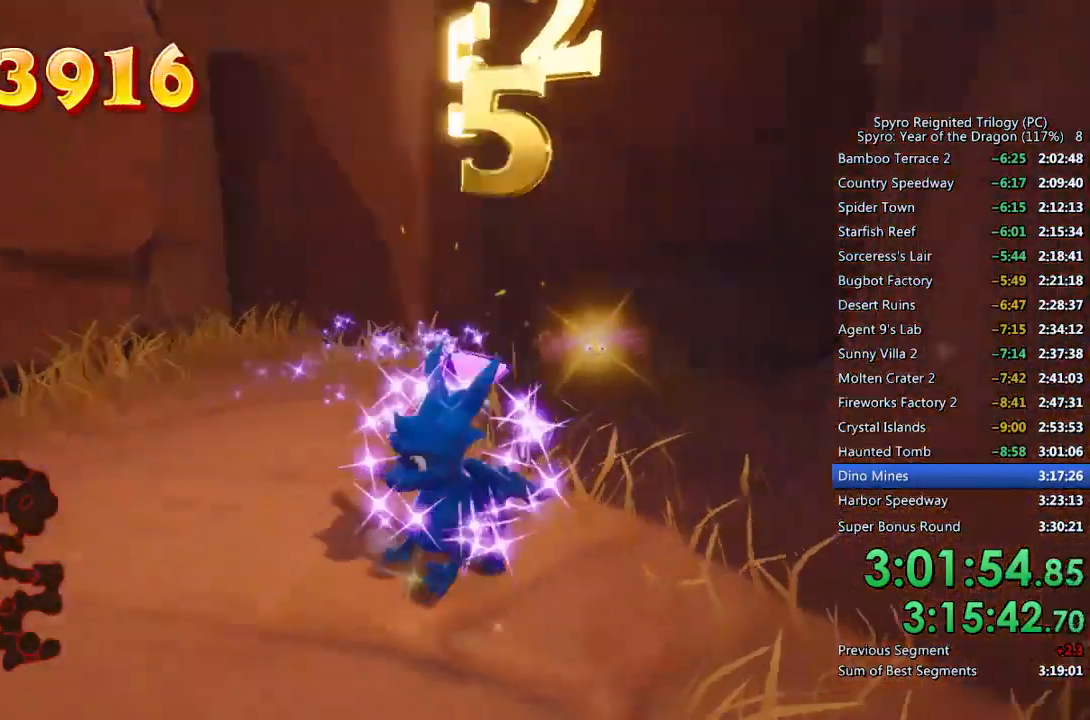
{"buttons": ["SQUARE"], "left_stick": "up", "right_stick": "center", "events": [[117, "right_stick", "center"], [133, "SQUARE", "down"], [350, "left_stick", "up-left"], [483, "left_stick", "up"]]}
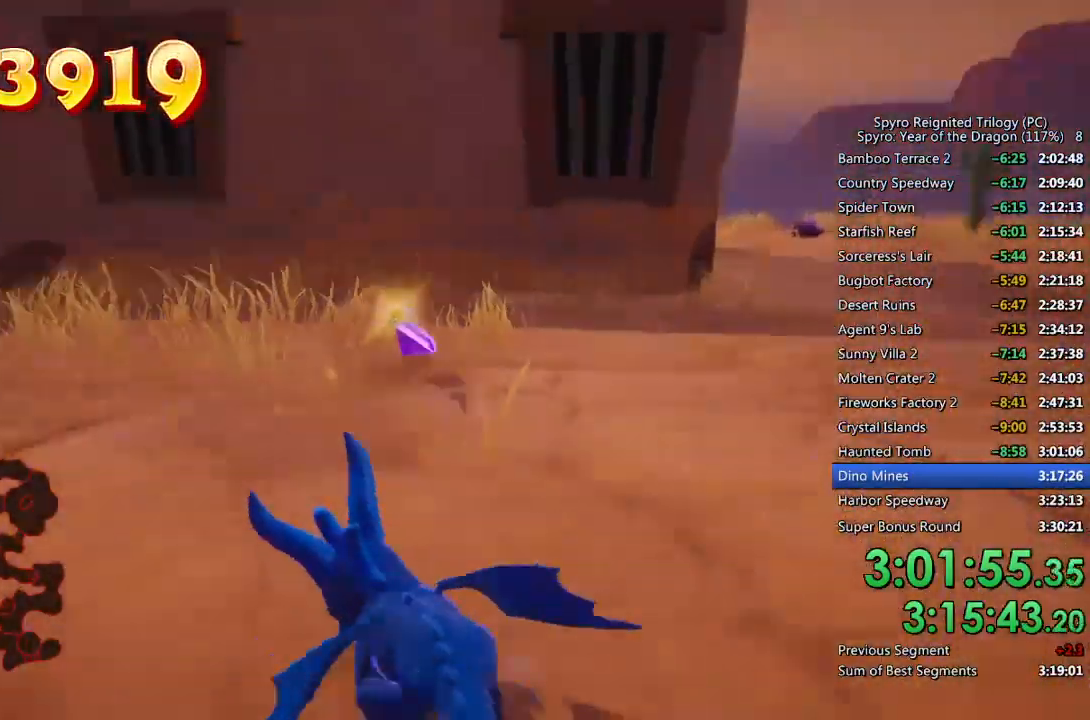
{"buttons": ["SQUARE"], "left_stick": "right", "right_stick": "center", "events": [[17, "left_stick", "up-right"], [100, "right_stick", "right"], [117, "SQUARE", "up"], [133, "left_stick", "right"], [350, "right_stick", "center"], [450, "SQUARE", "down"]]}
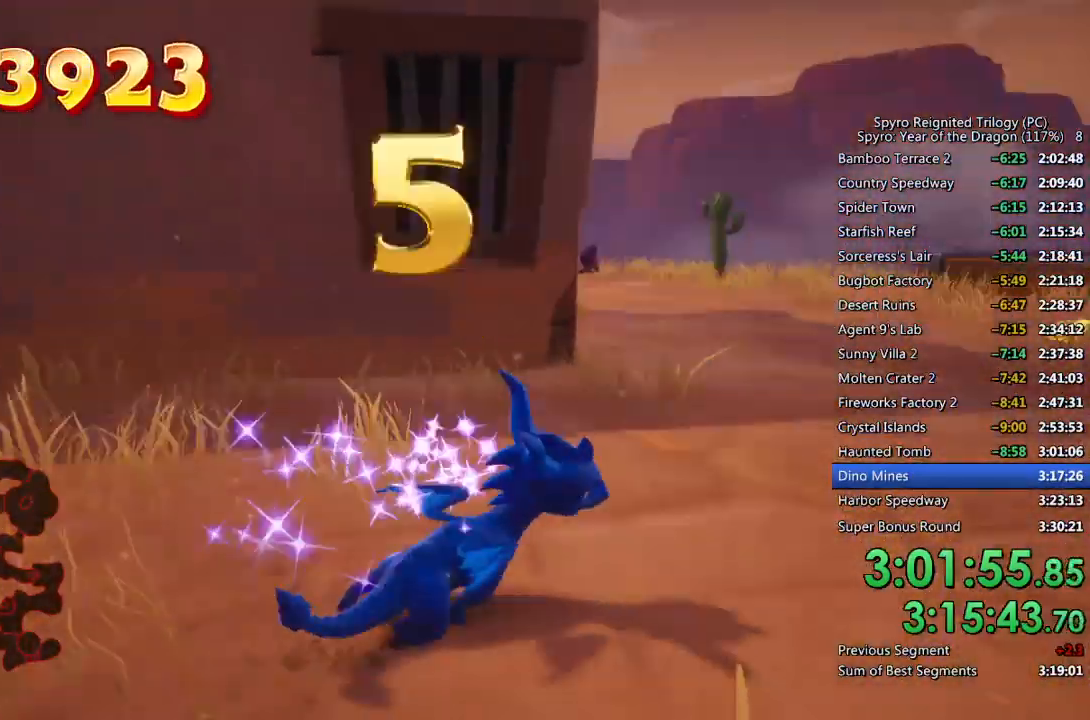
{"buttons": ["SQUARE"], "left_stick": "up-right", "right_stick": "center", "events": [[83, "left_stick", "up-right"], [217, "left_stick", "center"], [400, "left_stick", "up-right"]]}
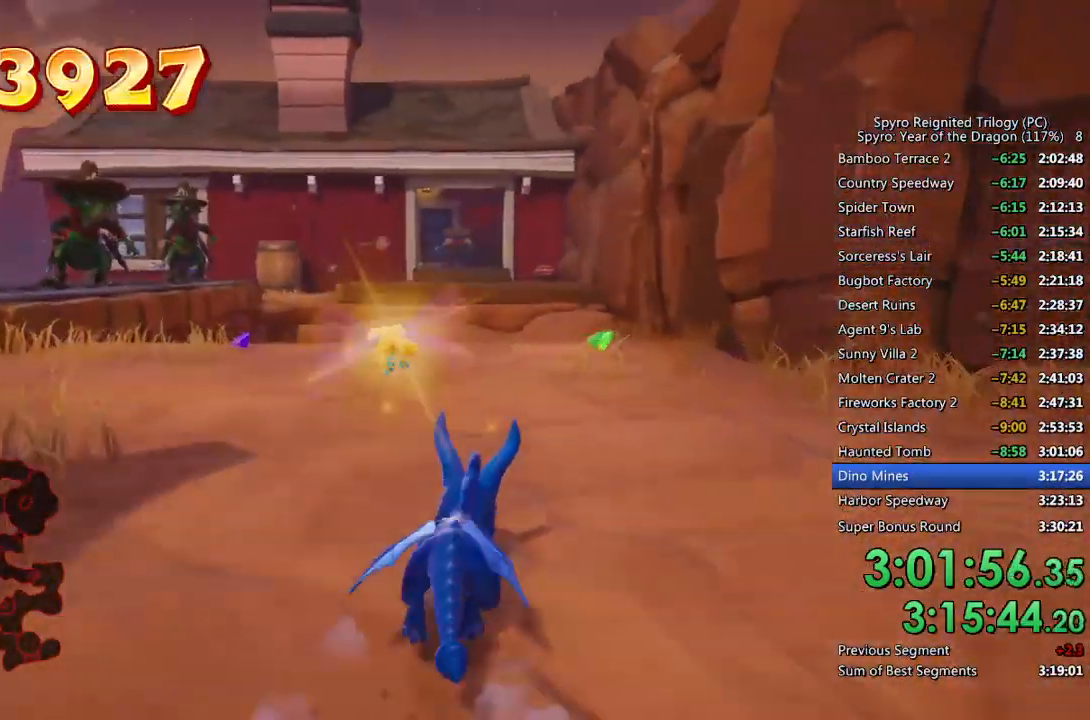
{"buttons": ["SQUARE"], "left_stick": "center", "right_stick": "center", "events": [[17, "left_stick", "center"], [200, "left_stick", "up-right"], [350, "left_stick", "center"]]}
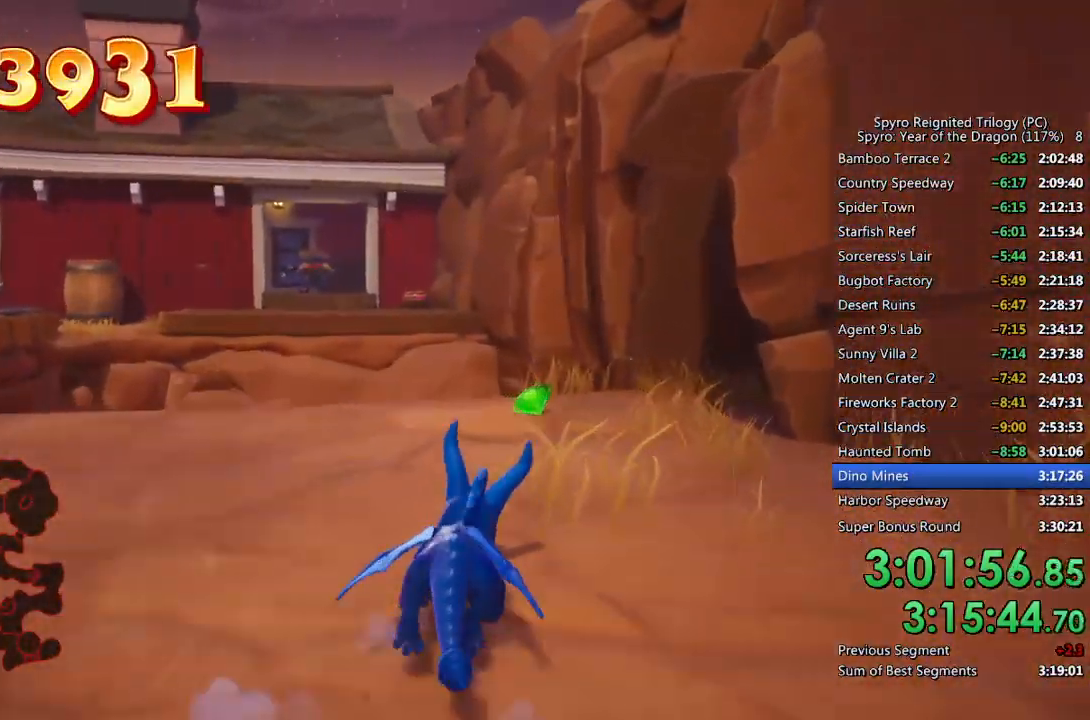
{"buttons": [], "left_stick": "down-left", "right_stick": "down-left", "events": [[50, "left_stick", "up-right"], [167, "left_stick", "center"], [400, "SQUARE", "up"], [400, "right_stick", "down-left"], [500, "left_stick", "down-left"]]}
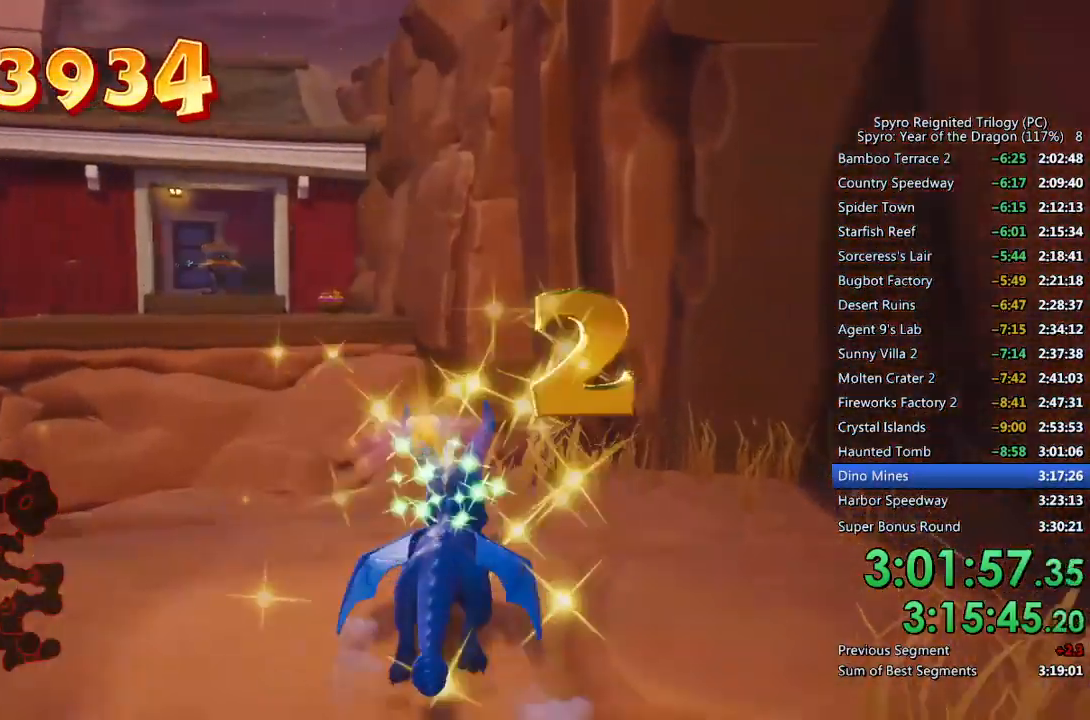
{"buttons": ["SQUARE"], "left_stick": "center", "right_stick": "center", "events": [[67, "left_stick", "left"], [250, "right_stick", "center"], [283, "SQUARE", "down"], [300, "left_stick", "up-left"], [433, "left_stick", "center"]]}
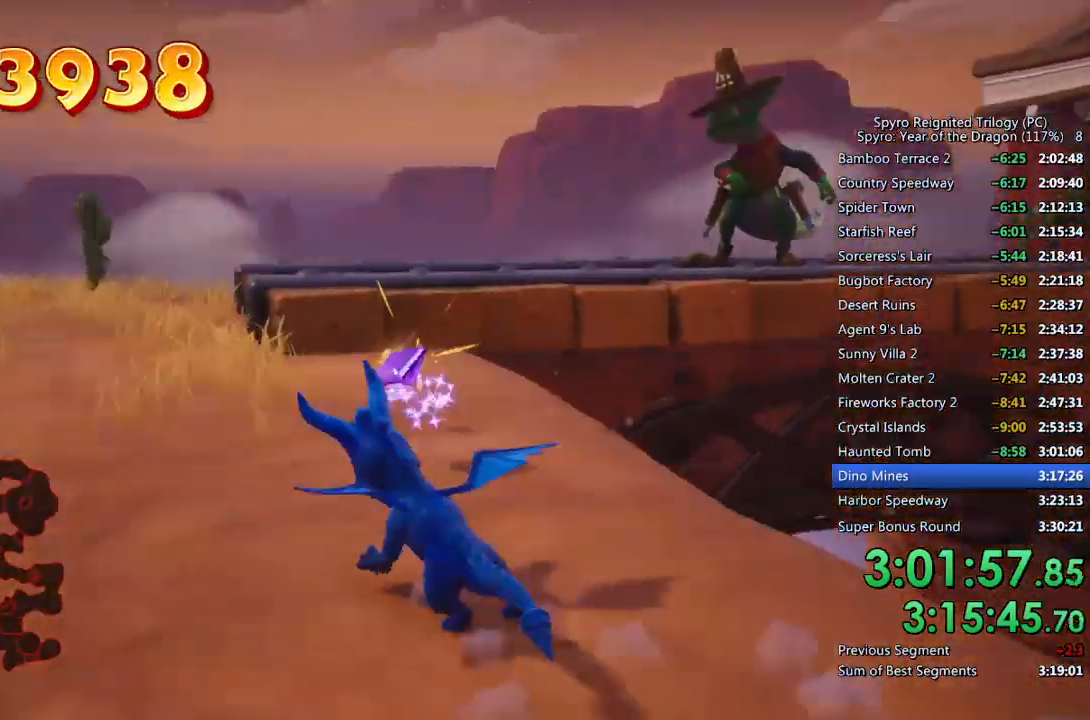
{"buttons": ["SQUARE"], "left_stick": "center", "right_stick": "center", "events": [[183, "left_stick", "left"], [400, "left_stick", "center"]]}
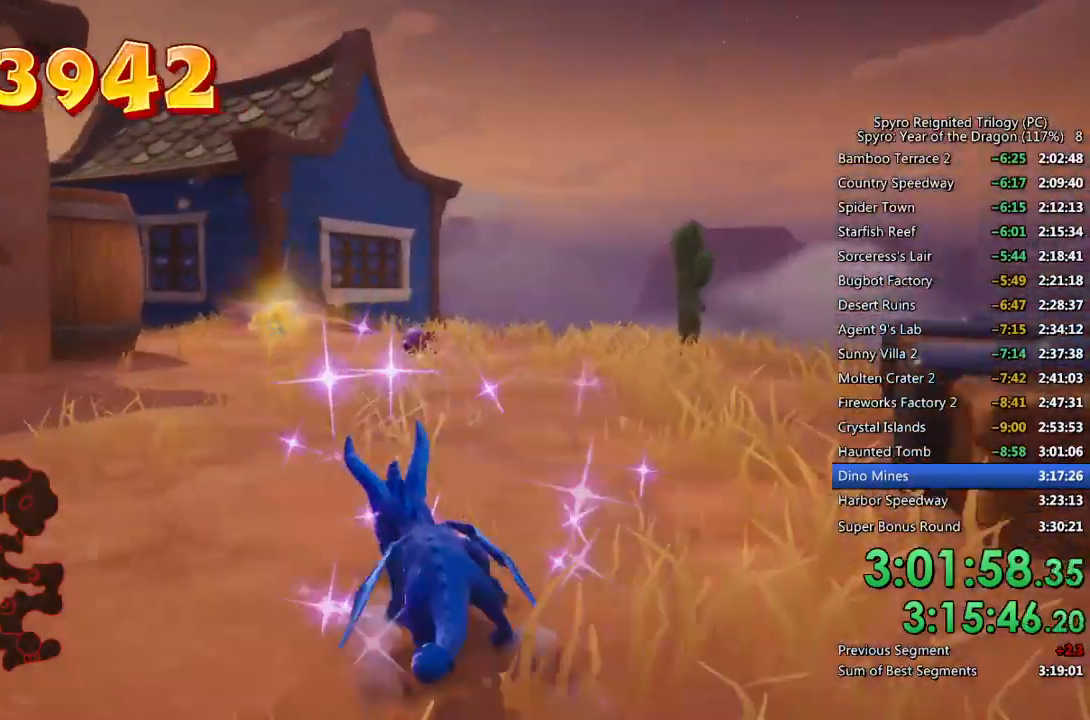
{"buttons": ["SQUARE"], "left_stick": "up", "right_stick": "center", "events": [[67, "left_stick", "up-right"], [450, "left_stick", "up"]]}
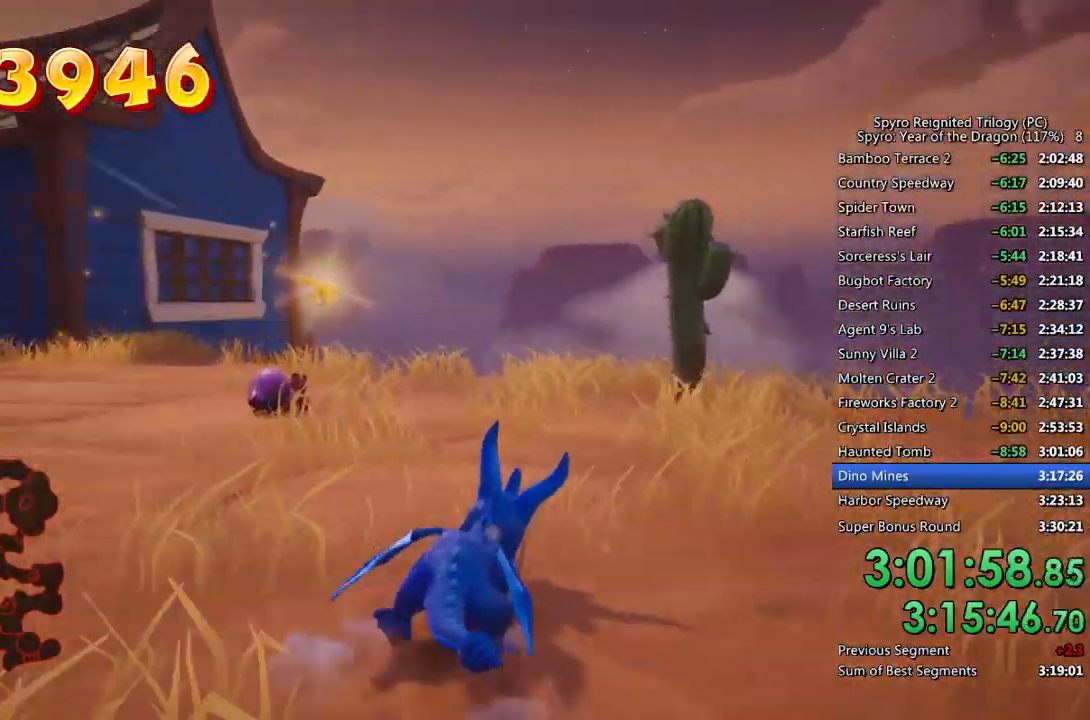
{"buttons": [], "left_stick": "up-left", "right_stick": "left", "events": [[83, "left_stick", "up-right"], [267, "SQUARE", "up"], [317, "CIRCLE", "down"], [400, "CIRCLE", "up"], [433, "right_stick", "left"], [467, "left_stick", "up-left"]]}
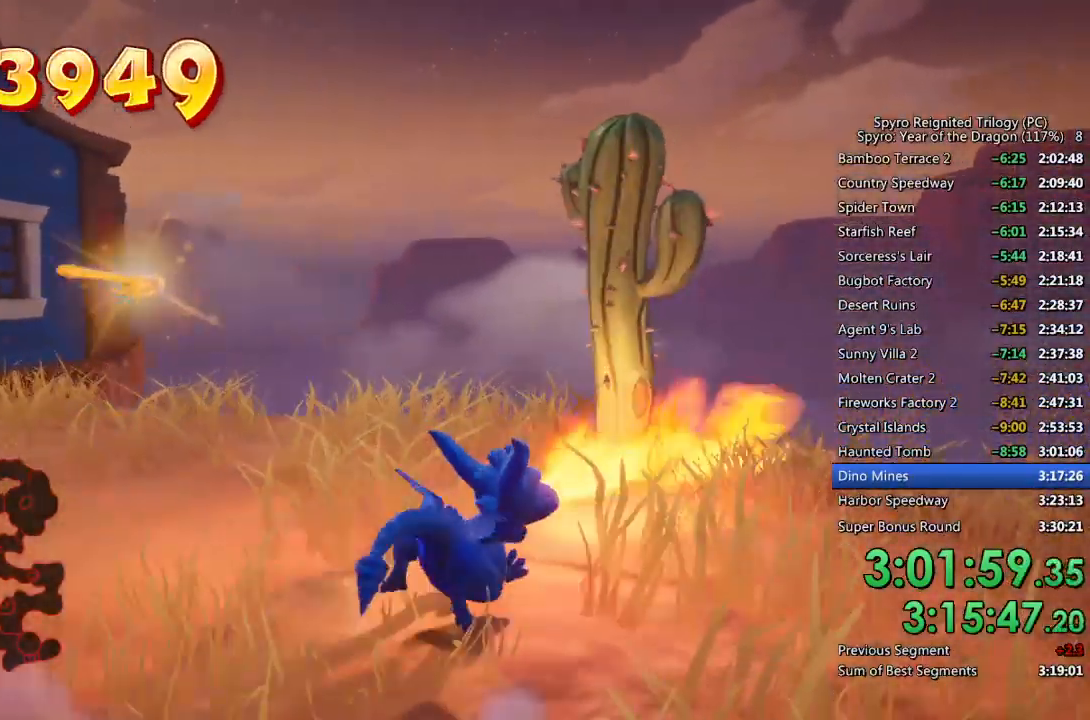
{"buttons": ["SQUARE"], "left_stick": "center", "right_stick": "center", "events": [[100, "right_stick", "center"], [150, "SQUARE", "down"], [500, "left_stick", "center"]]}
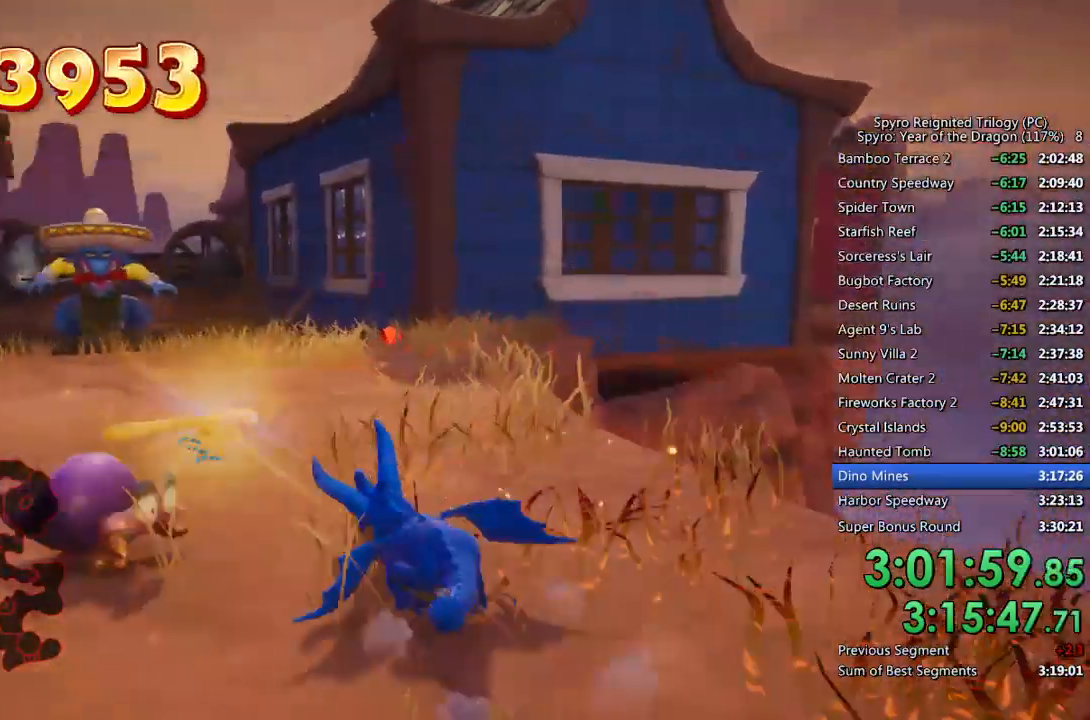
{"buttons": ["SQUARE"], "left_stick": "up-right", "right_stick": "center", "events": [[150, "left_stick", "up-left"], [300, "left_stick", "up-right"]]}
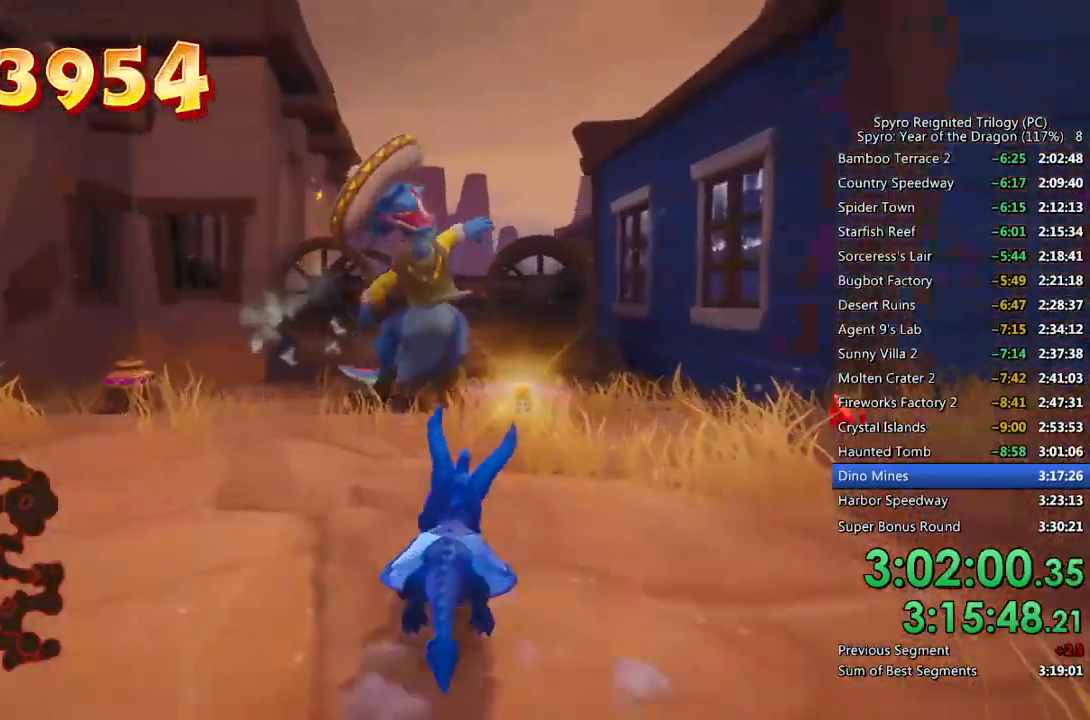
{"buttons": [], "left_stick": "up-left", "right_stick": "center", "events": [[100, "left_stick", "up-left"], [333, "SQUARE", "up"], [383, "CIRCLE", "down"], [467, "CIRCLE", "up"]]}
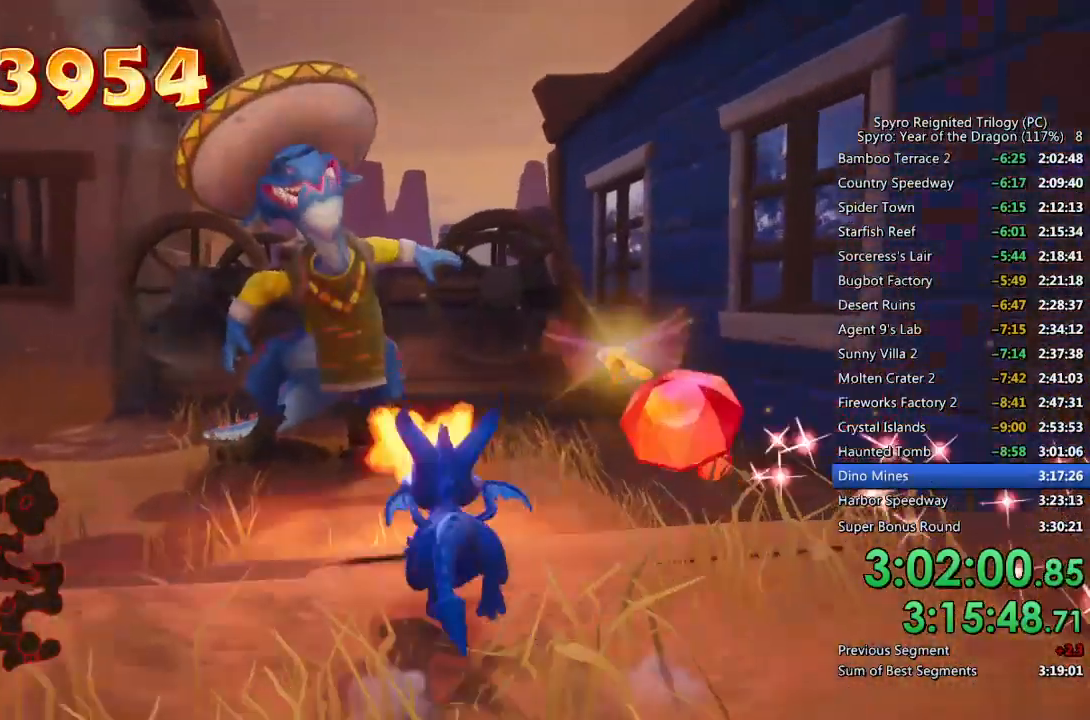
{"buttons": [], "left_stick": "right", "right_stick": "down-left", "events": [[17, "SQUARE", "down"], [217, "left_stick", "up-right"], [433, "SQUARE", "up"], [433, "right_stick", "down-left"], [467, "left_stick", "right"]]}